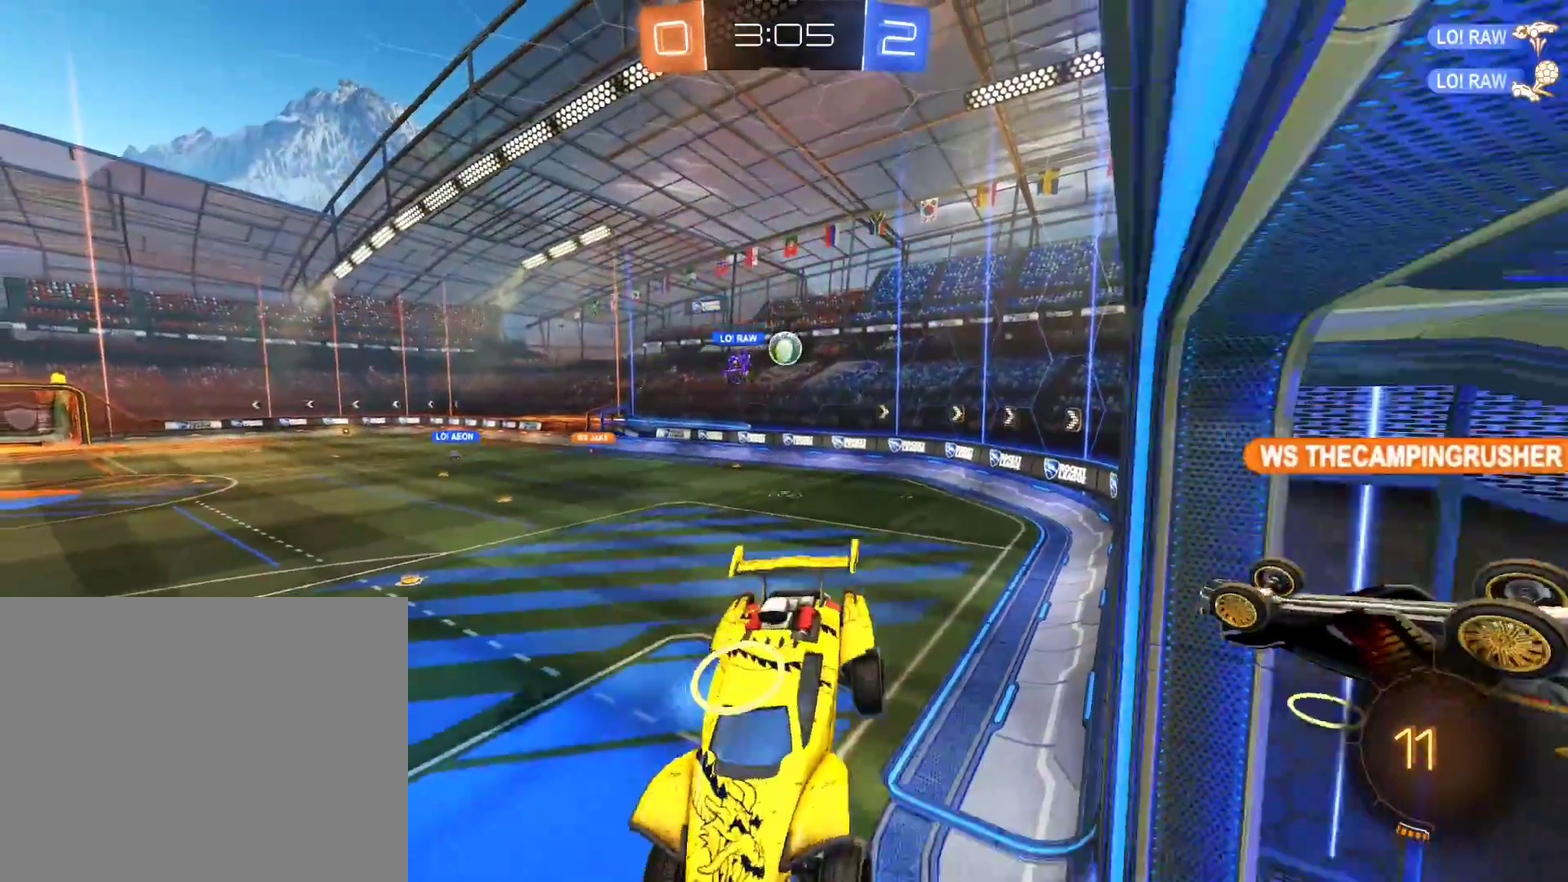
Gameplay with a controller (Xbox layout); each line is a JSON object with the inputs held at the frame after it. "events" lists button and stick changes between this image and that frame as [ms after this image, input, new state], when the widget could be followed in between.
{"buttons": ["B"], "left_stick": "center", "right_stick": "center", "events": [[17, "left_stick", "center"], [283, "L2", "down"], [350, "L2", "up"], [383, "left_stick", "right"], [483, "left_stick", "center"]]}
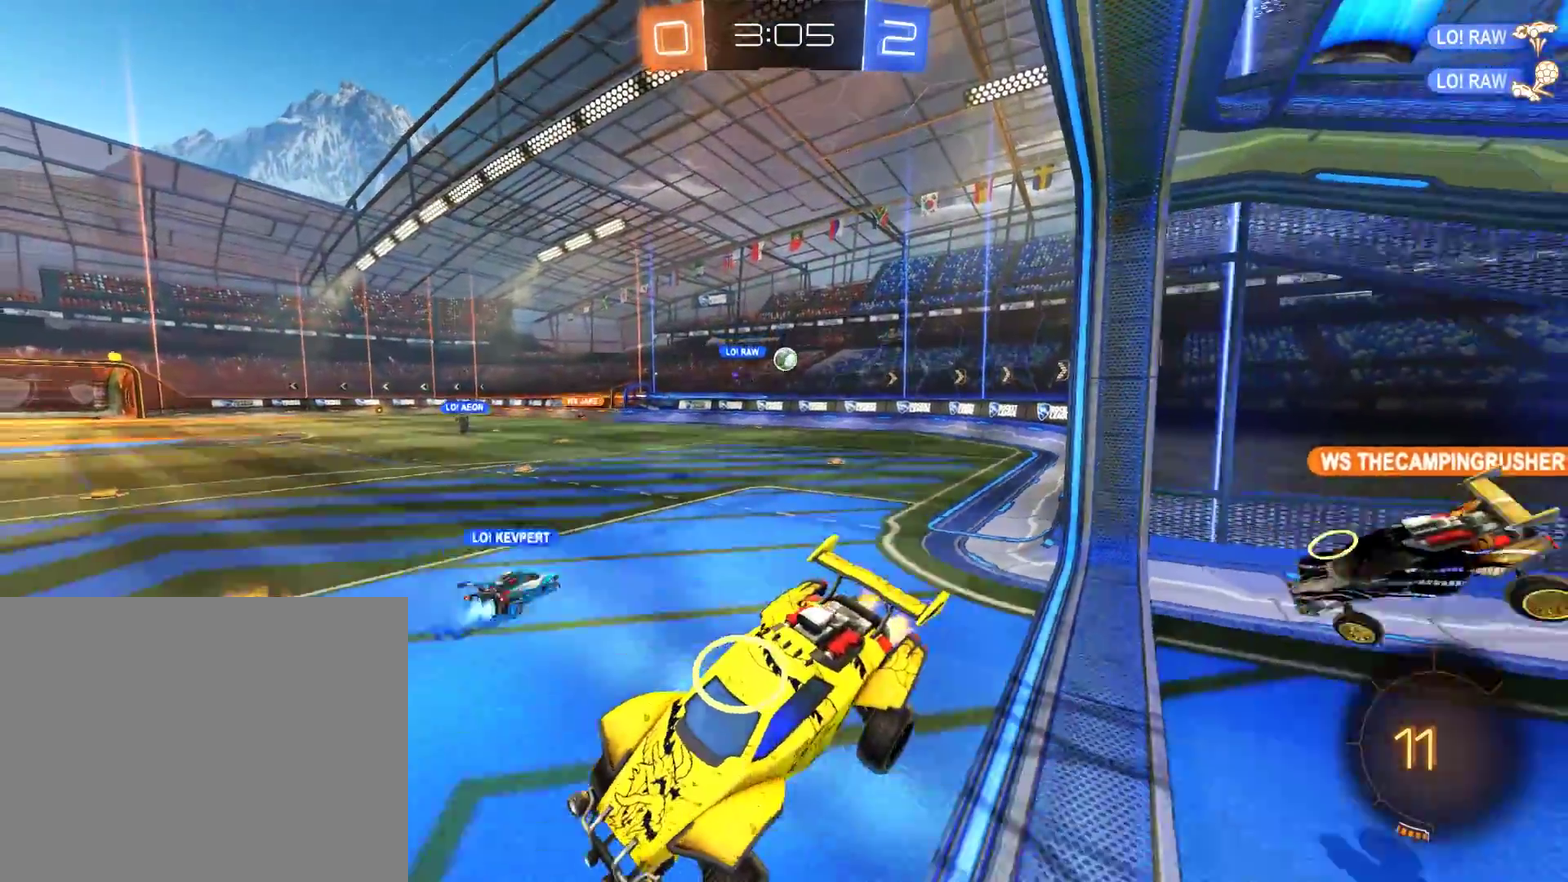
{"buttons": ["B"], "left_stick": "right", "right_stick": "center", "events": [[50, "left_stick", "right"]]}
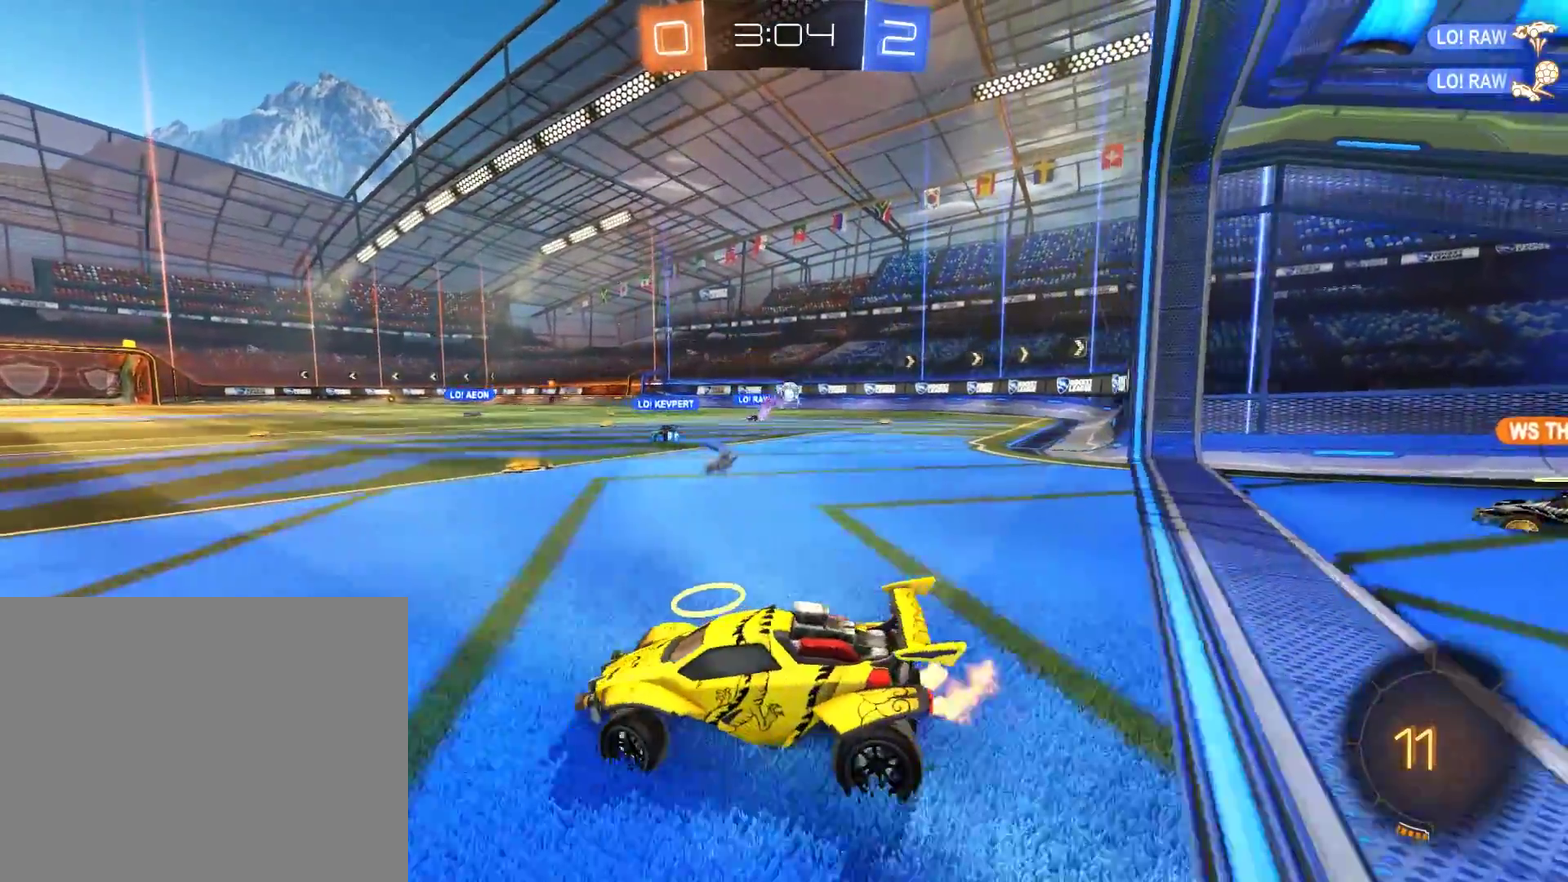
{"buttons": ["B"], "left_stick": "center", "right_stick": "center", "events": [[483, "left_stick", "center"]]}
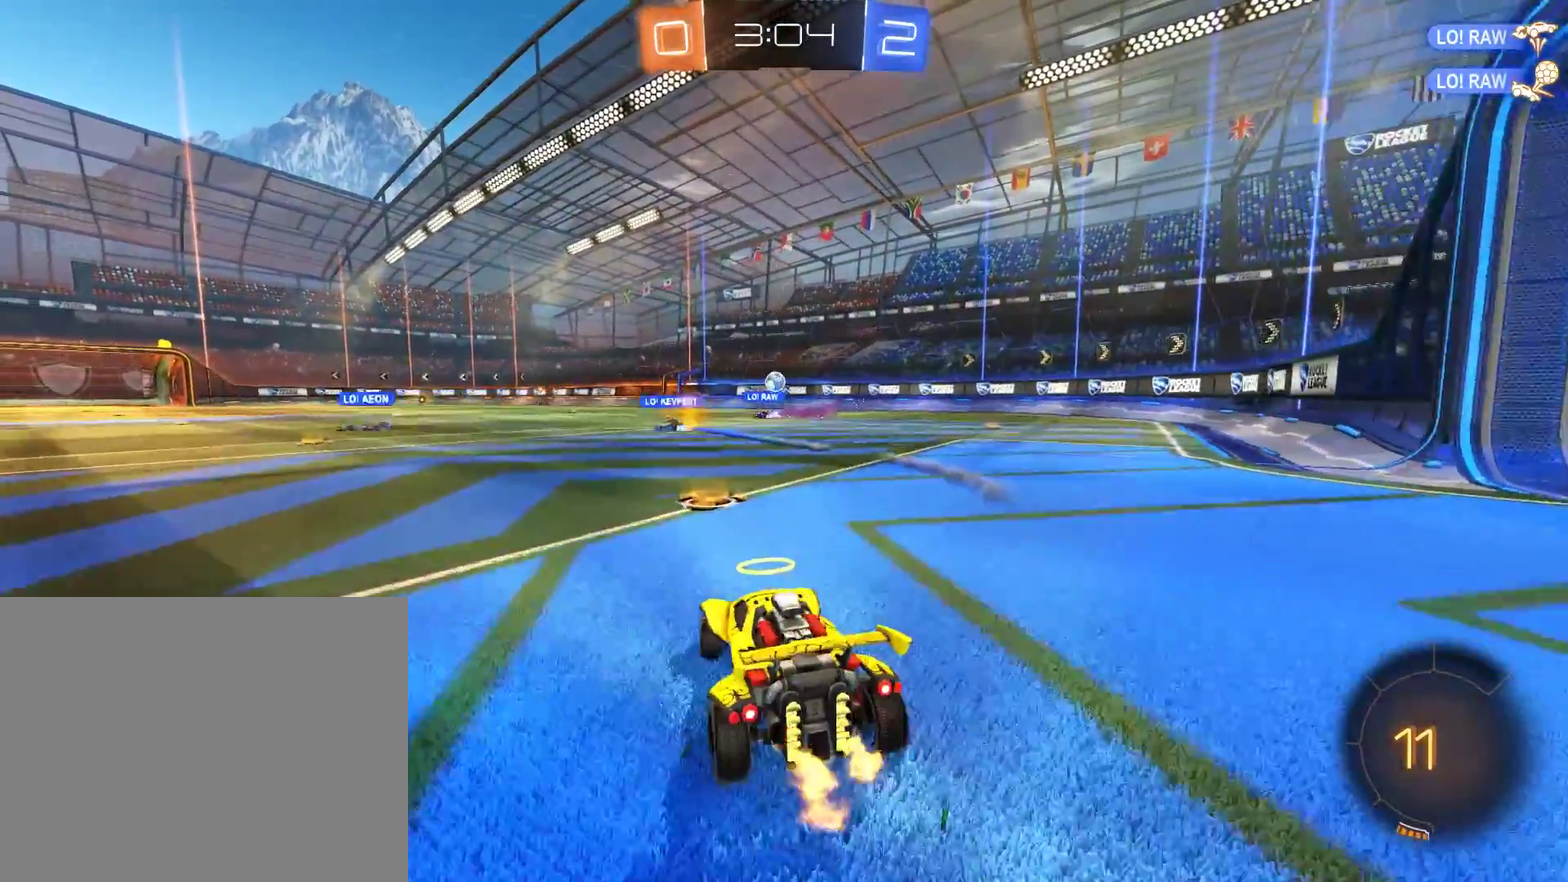
{"buttons": ["B", "R2"], "left_stick": "up-left", "right_stick": "center"}
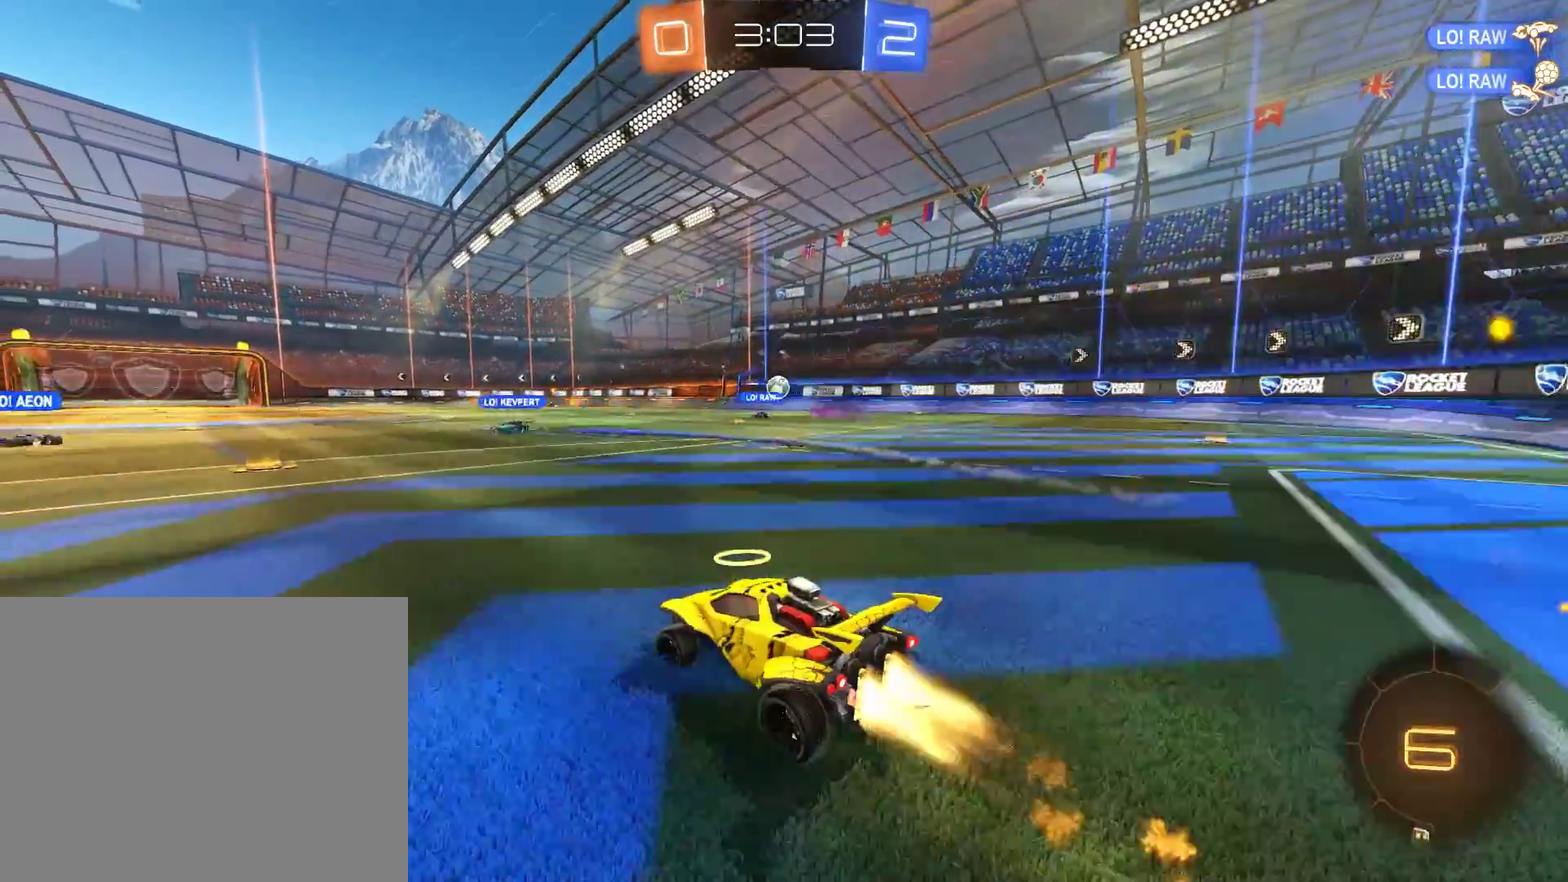
{"buttons": [], "left_stick": "center", "right_stick": "center"}
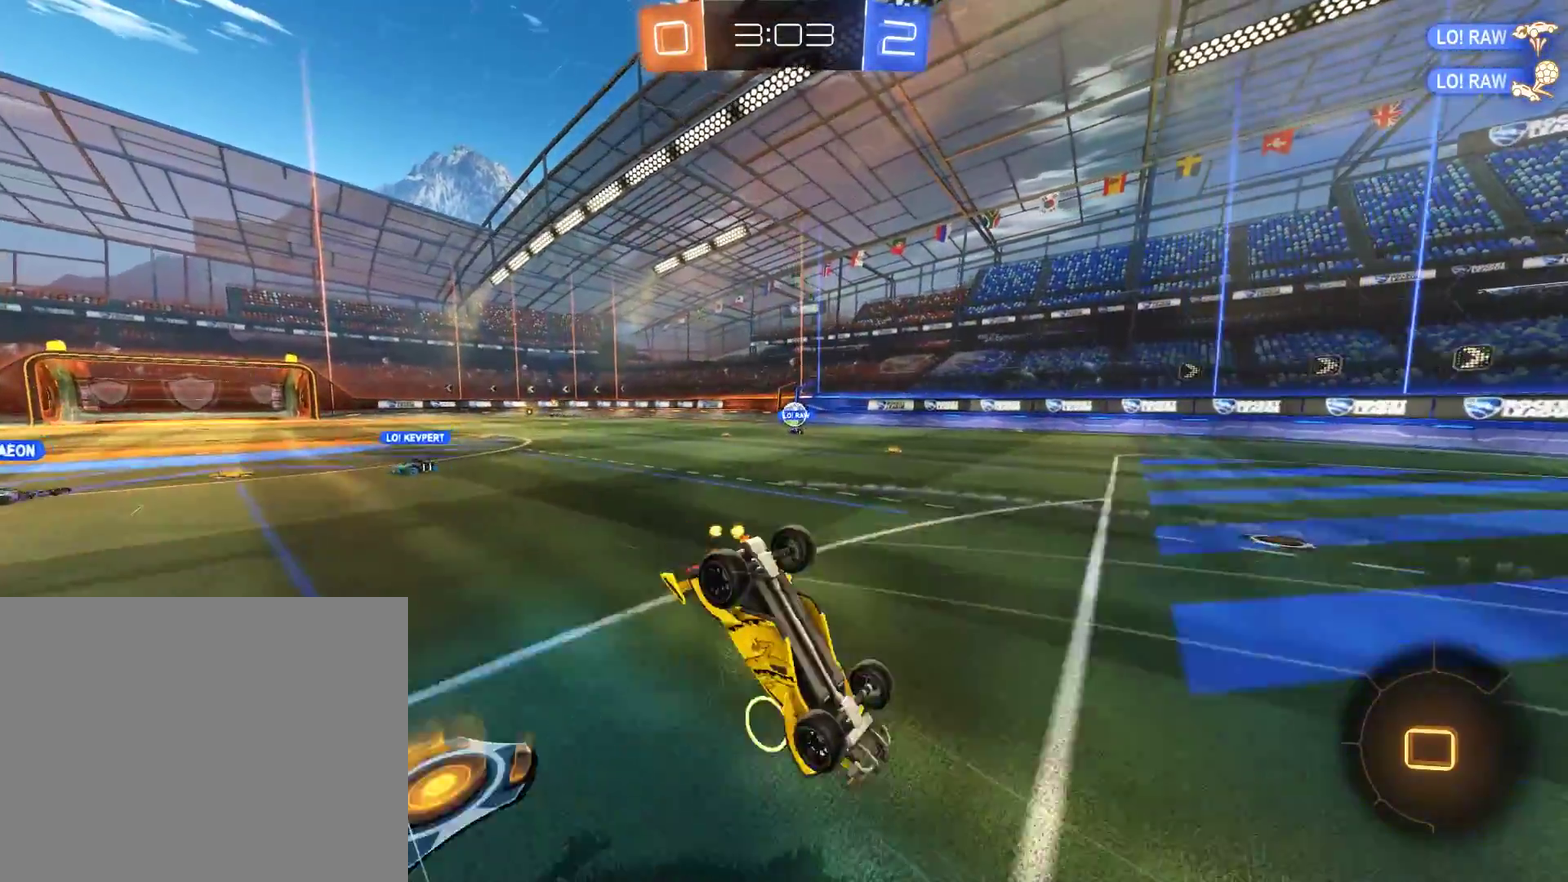
{"buttons": ["B"], "left_stick": "center", "right_stick": "center", "events": [[417, "B", "down"]]}
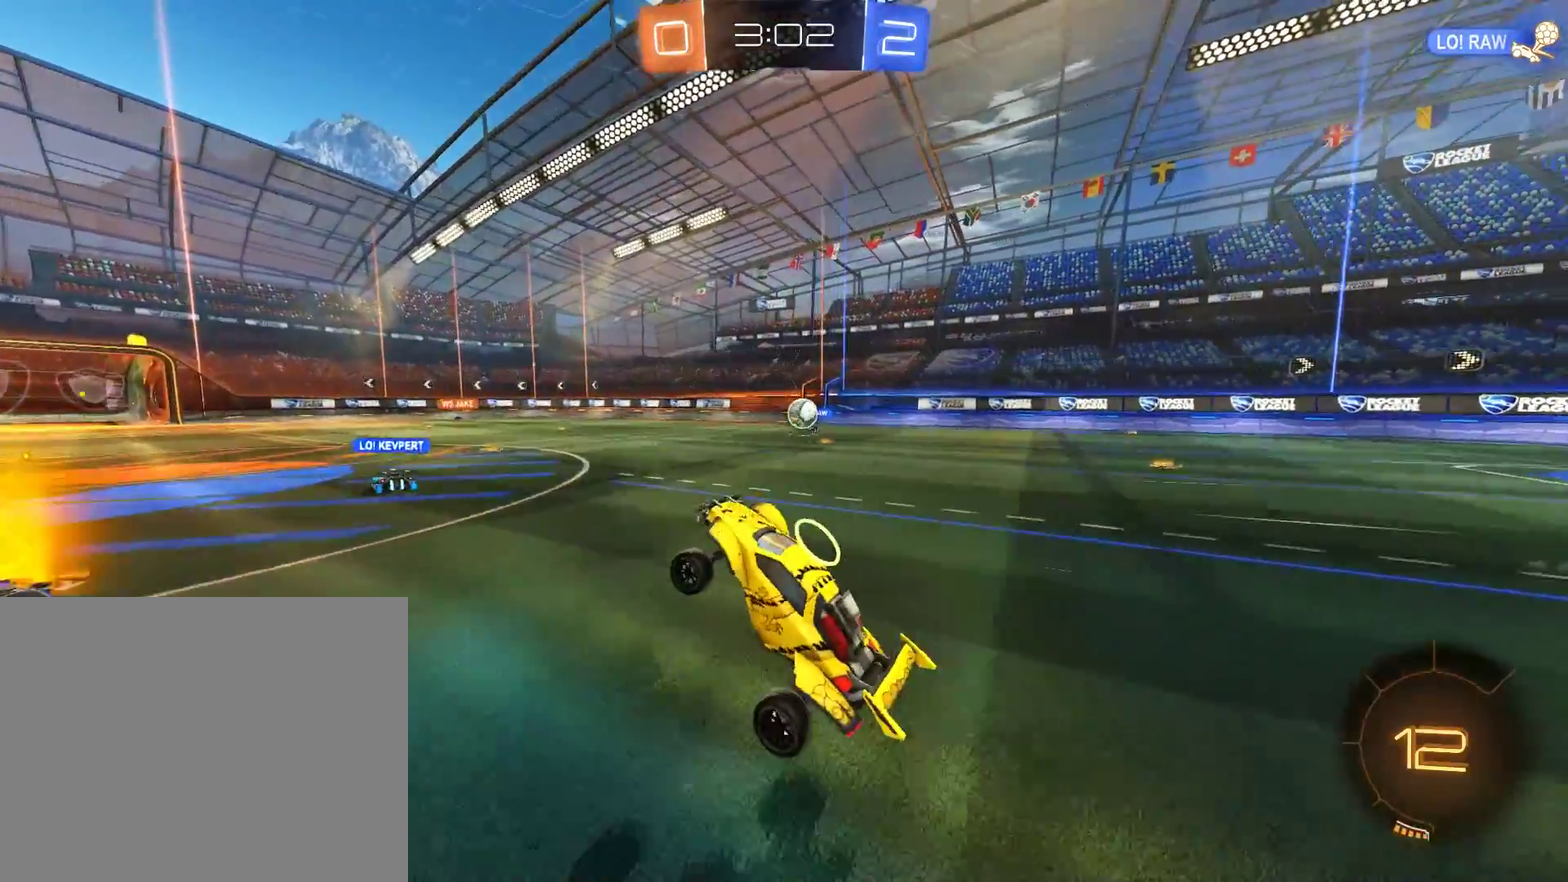
{"buttons": ["B"], "left_stick": "right", "right_stick": "center", "events": [[183, "left_stick", "left"], [317, "left_stick", "center"], [450, "left_stick", "right"]]}
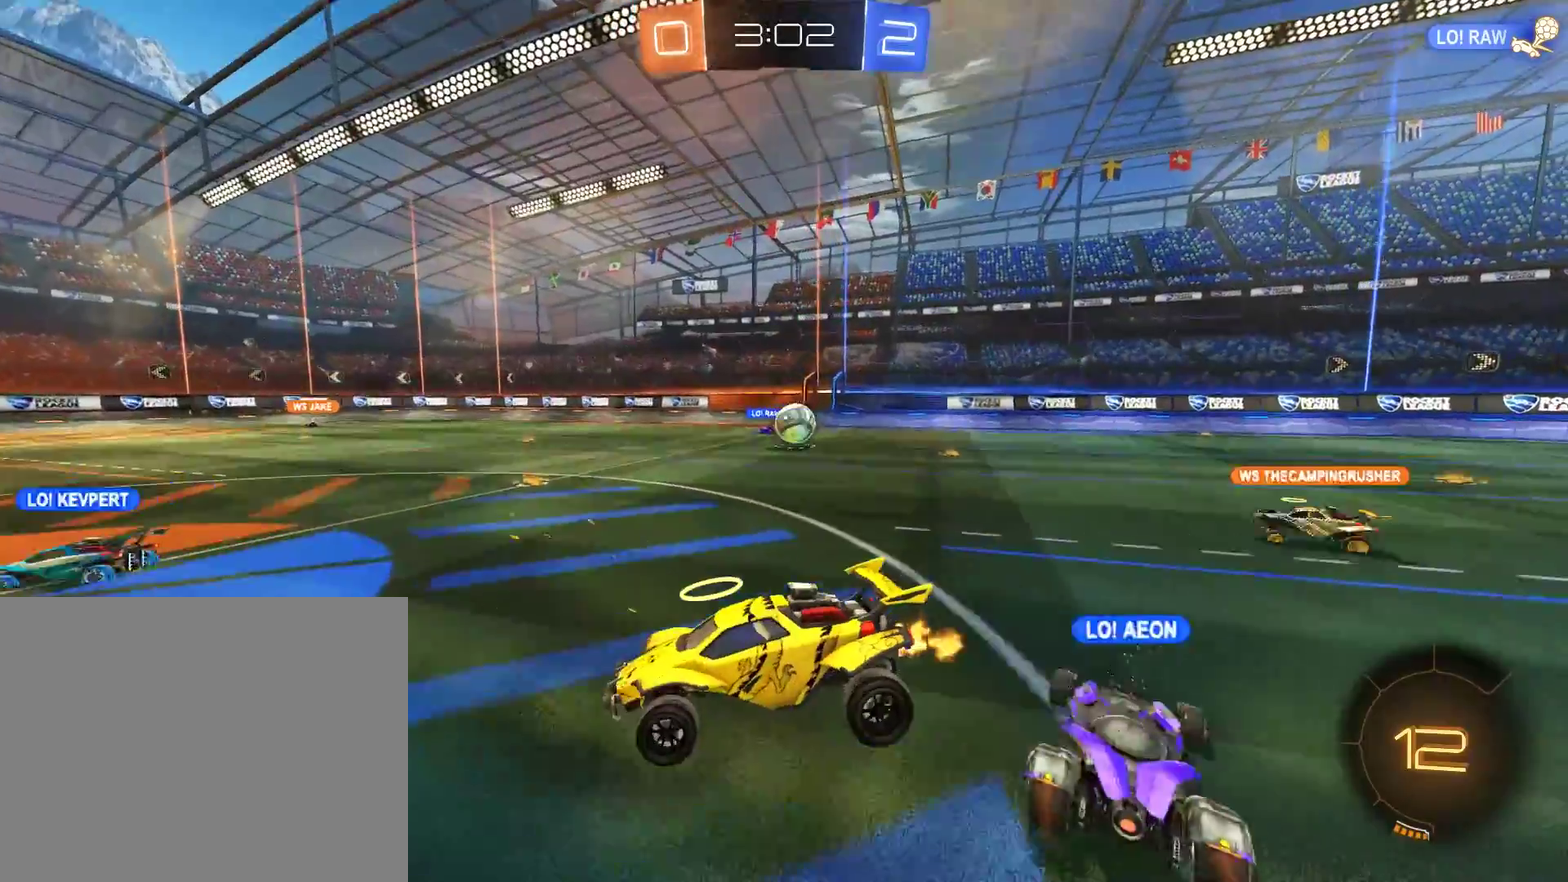
{"buttons": ["B"], "left_stick": "right", "right_stick": "center", "events": [[117, "left_stick", "down-right"], [317, "left_stick", "center"], [383, "left_stick", "right"]]}
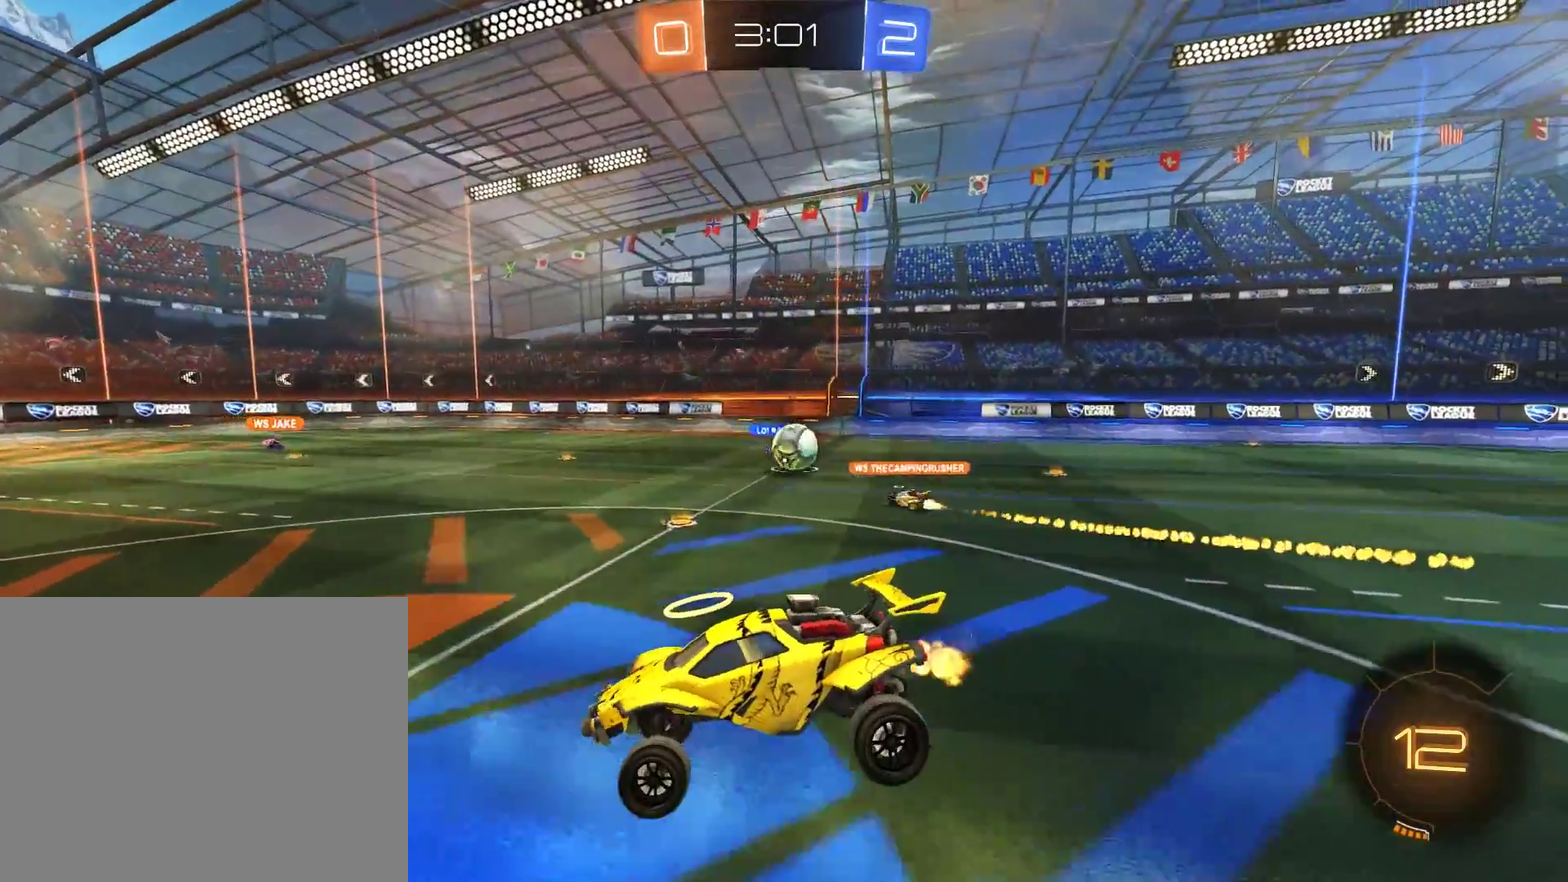
{"buttons": ["B"], "left_stick": "center", "right_stick": "center", "events": [[17, "left_stick", "center"], [150, "left_stick", "left"], [250, "left_stick", "center"]]}
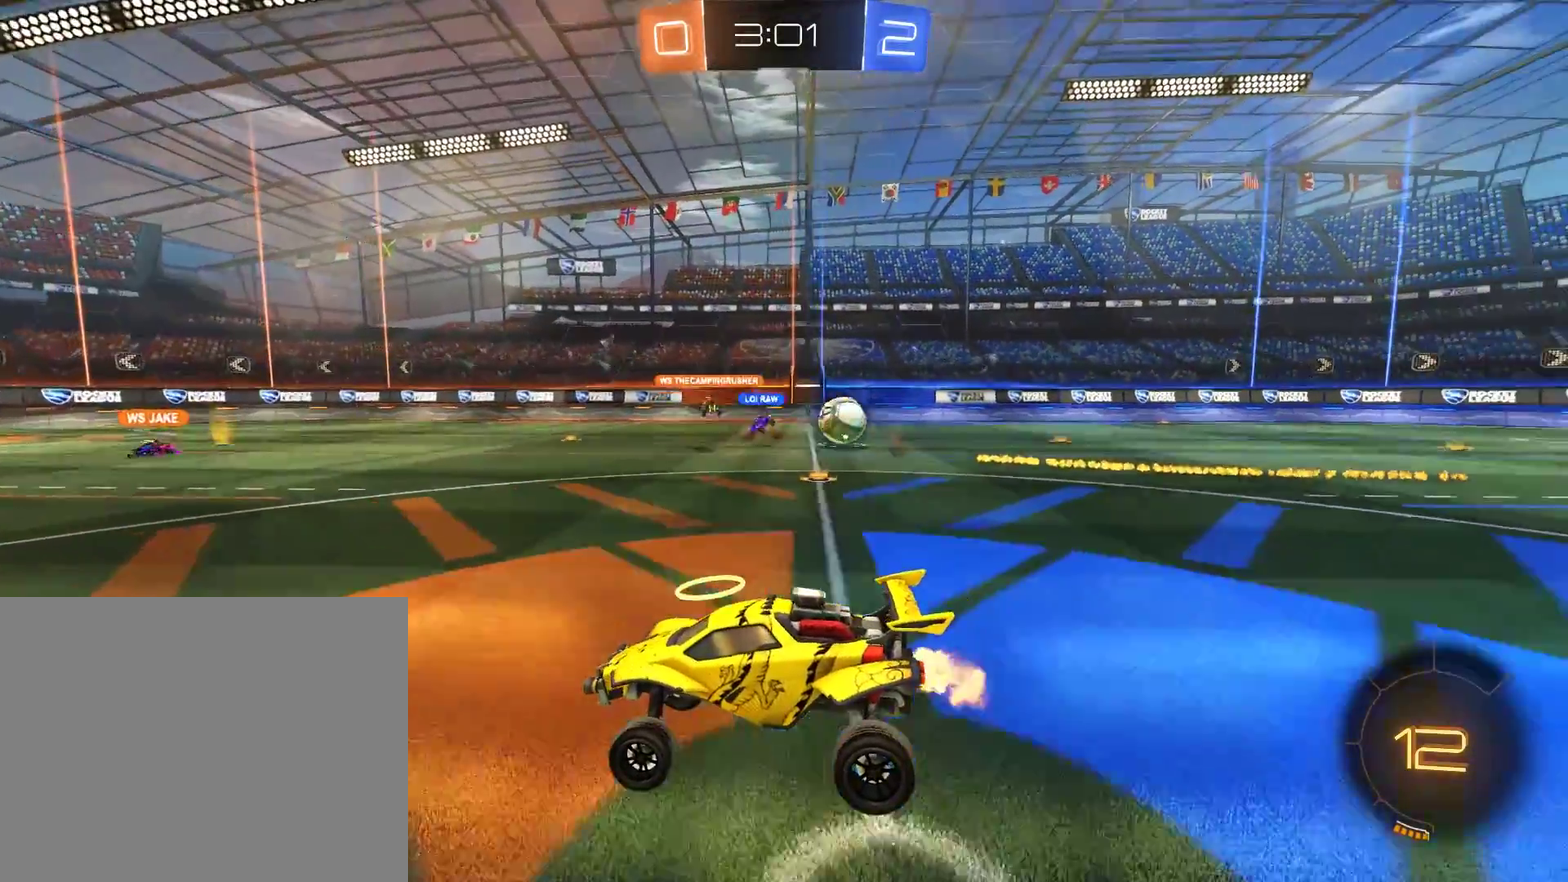
{"buttons": ["B"], "left_stick": "right", "right_stick": "center", "events": [[50, "left_stick", "right"], [217, "X", "down"], [350, "X", "up"]]}
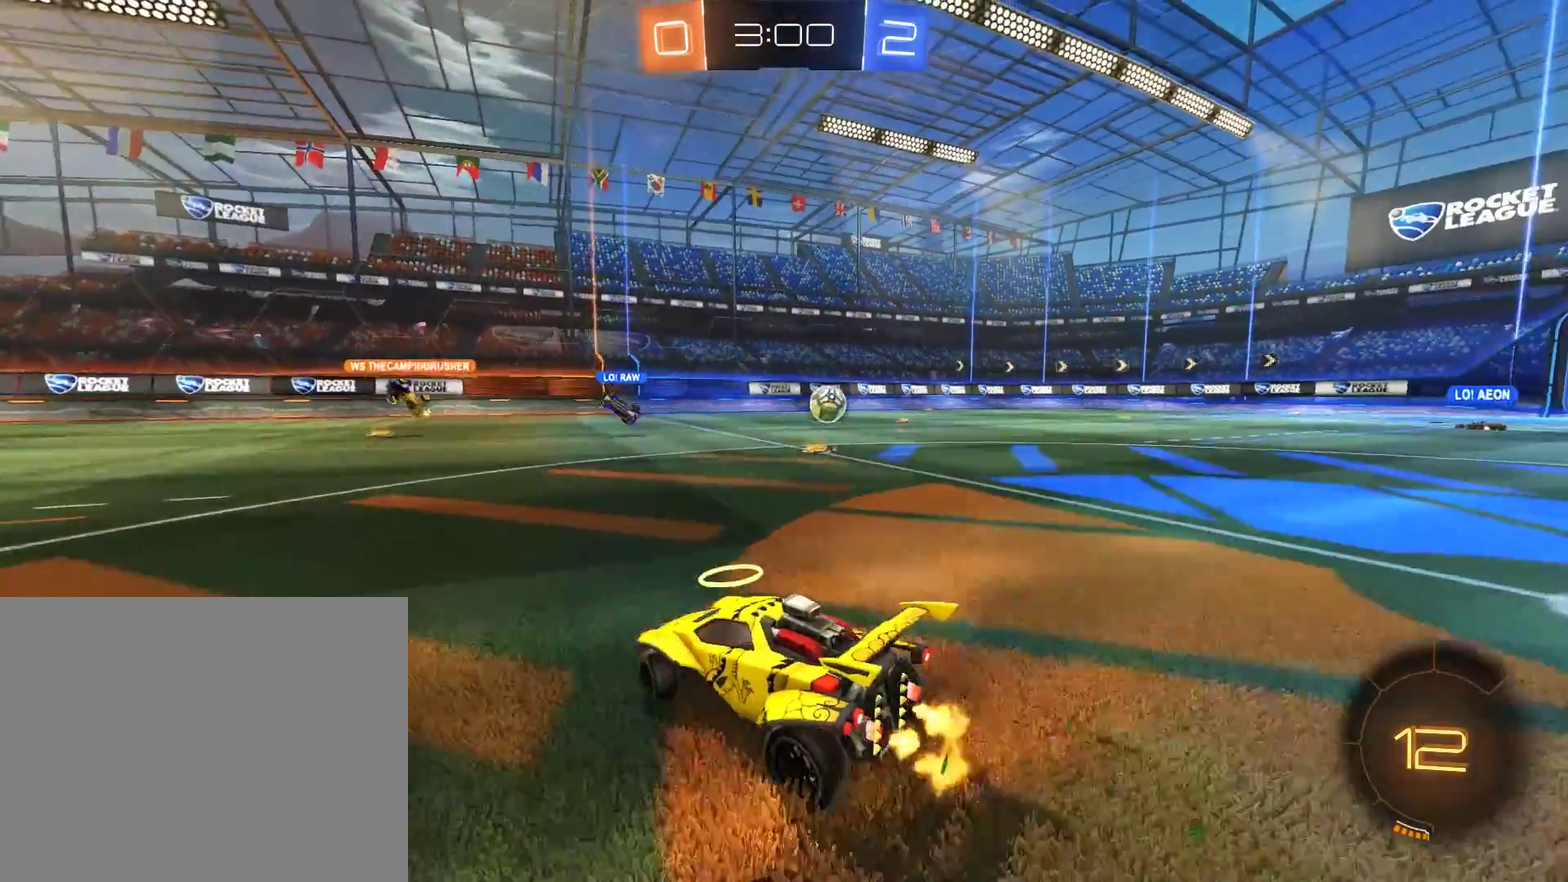
{"buttons": ["B", "R2"], "left_stick": "center", "right_stick": "center", "events": [[117, "R2", "down"], [117, "left_stick", "up-right"], [417, "left_stick", "center"]]}
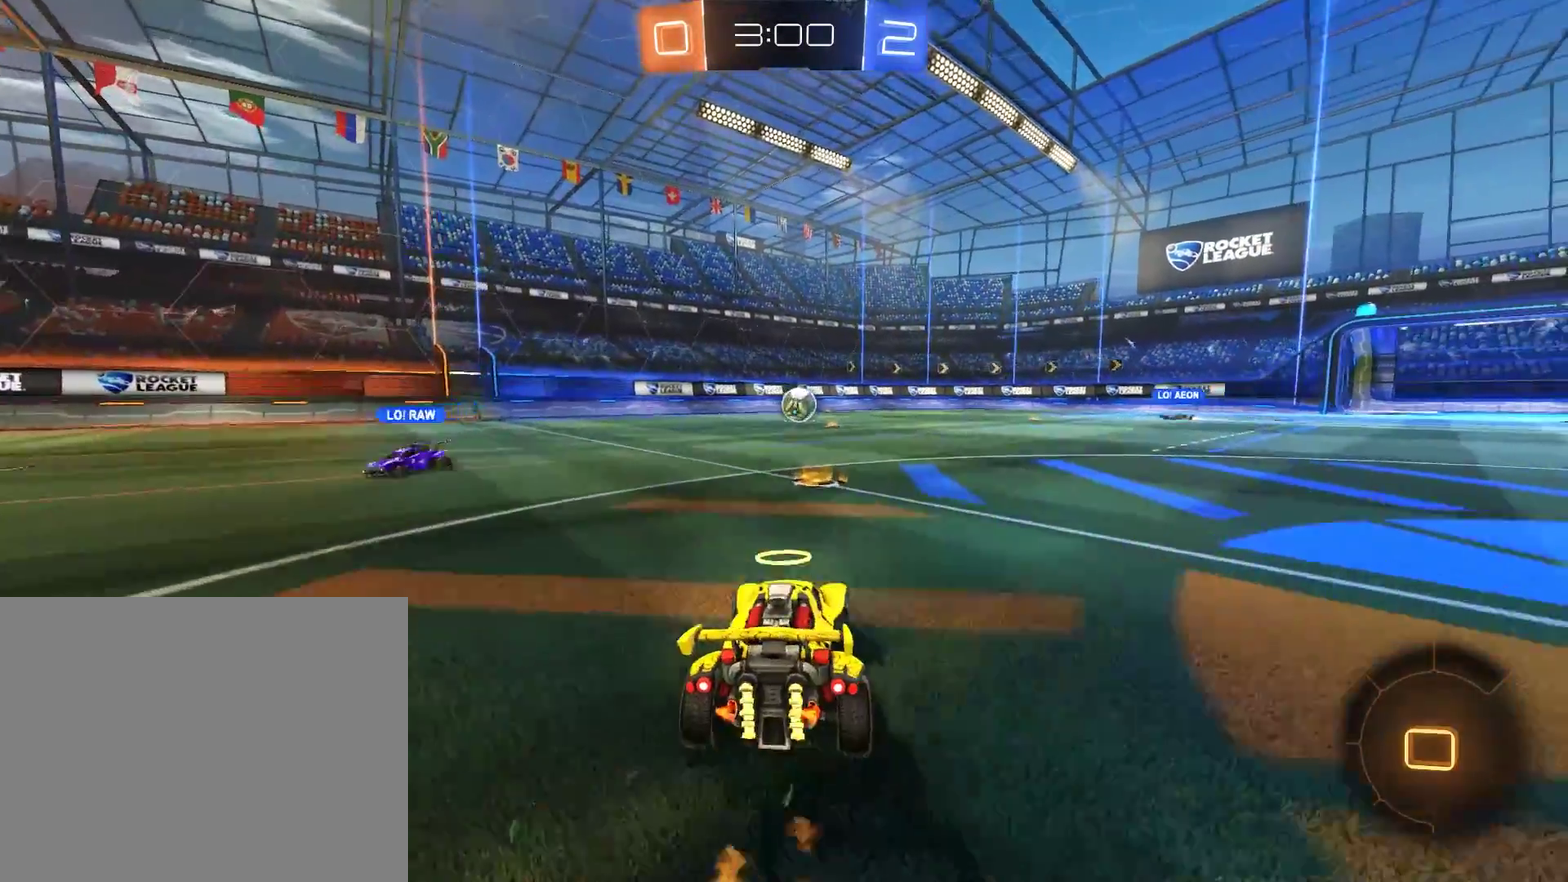
{"buttons": ["B"], "left_stick": "left", "right_stick": "center", "events": [[17, "R2", "up"], [83, "left_stick", "left"], [250, "X", "down"], [383, "X", "up"]]}
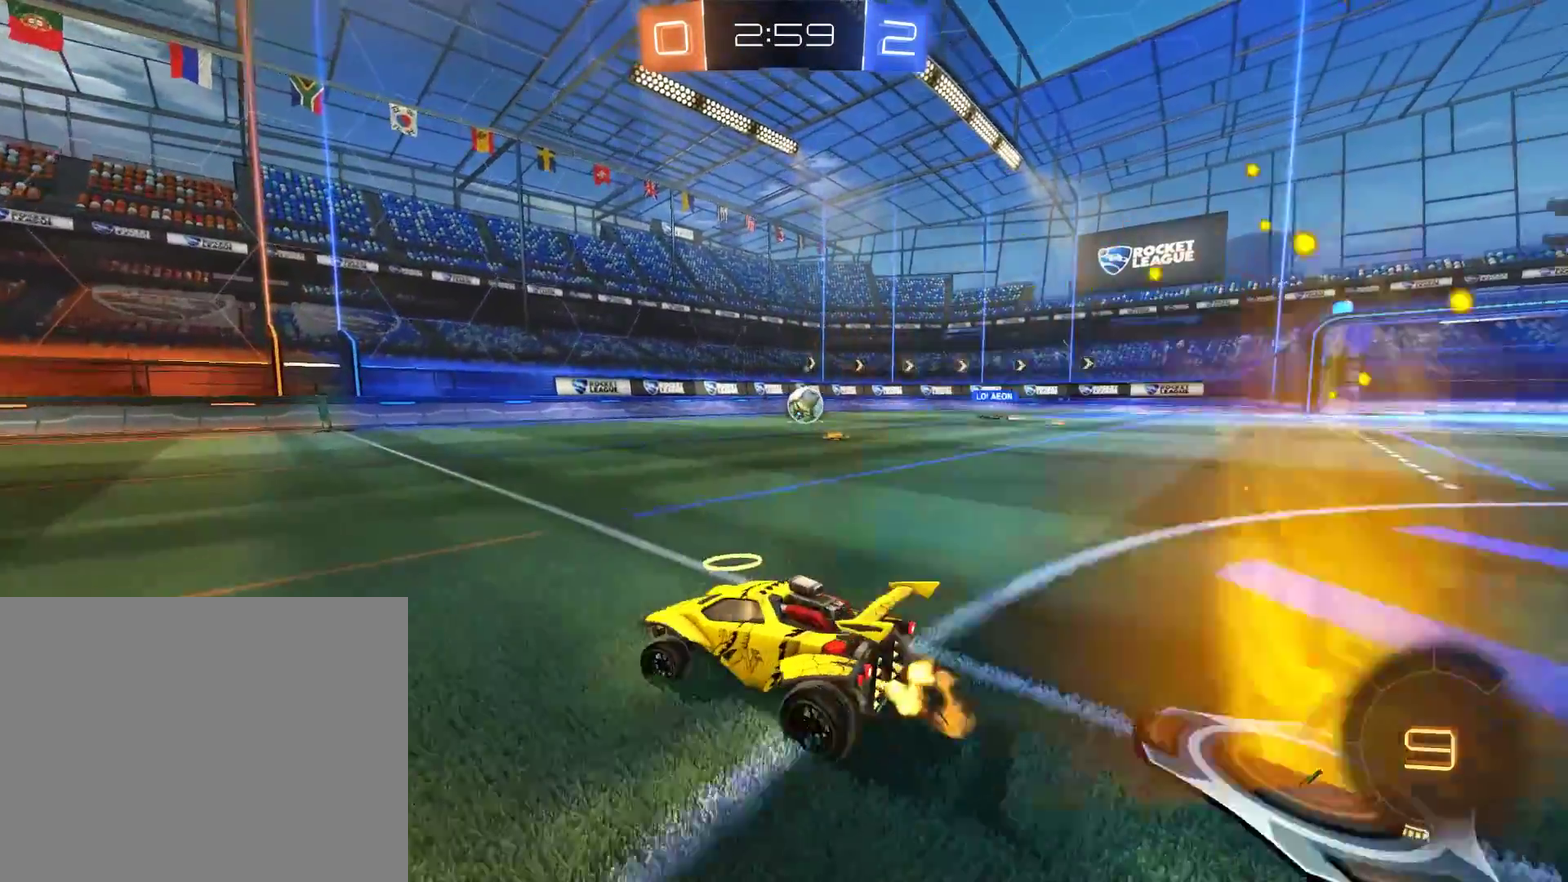
{"buttons": ["B"], "left_stick": "down-left", "right_stick": "center", "events": [[217, "left_stick", "down-left"]]}
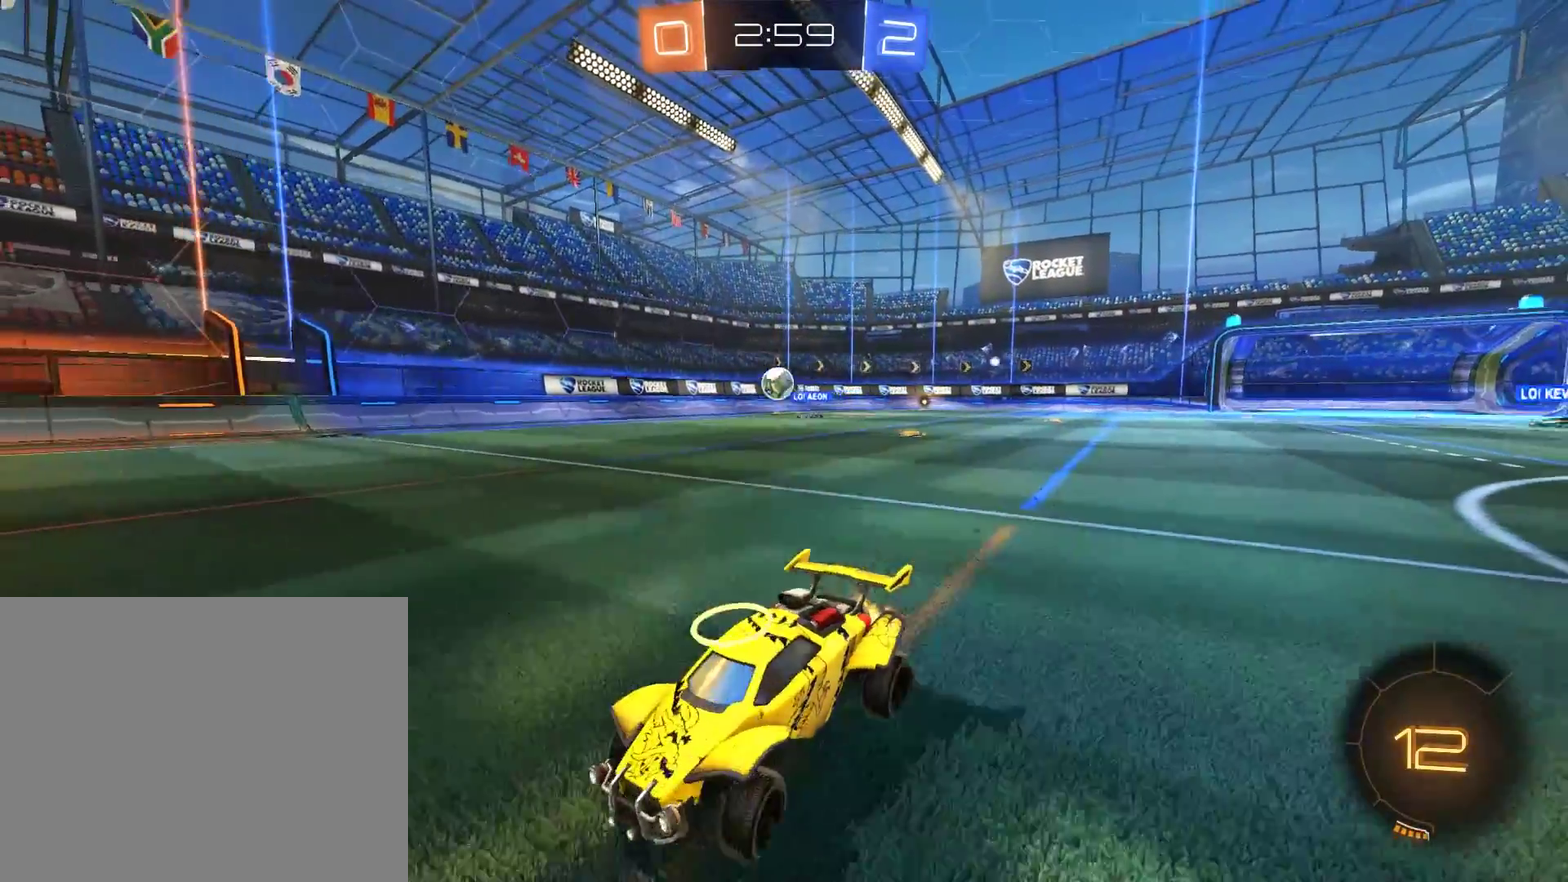
{"buttons": ["B", "X"], "left_stick": "right", "right_stick": "center", "events": [[117, "left_stick", "center"], [350, "left_stick", "right"], [417, "X", "down"]]}
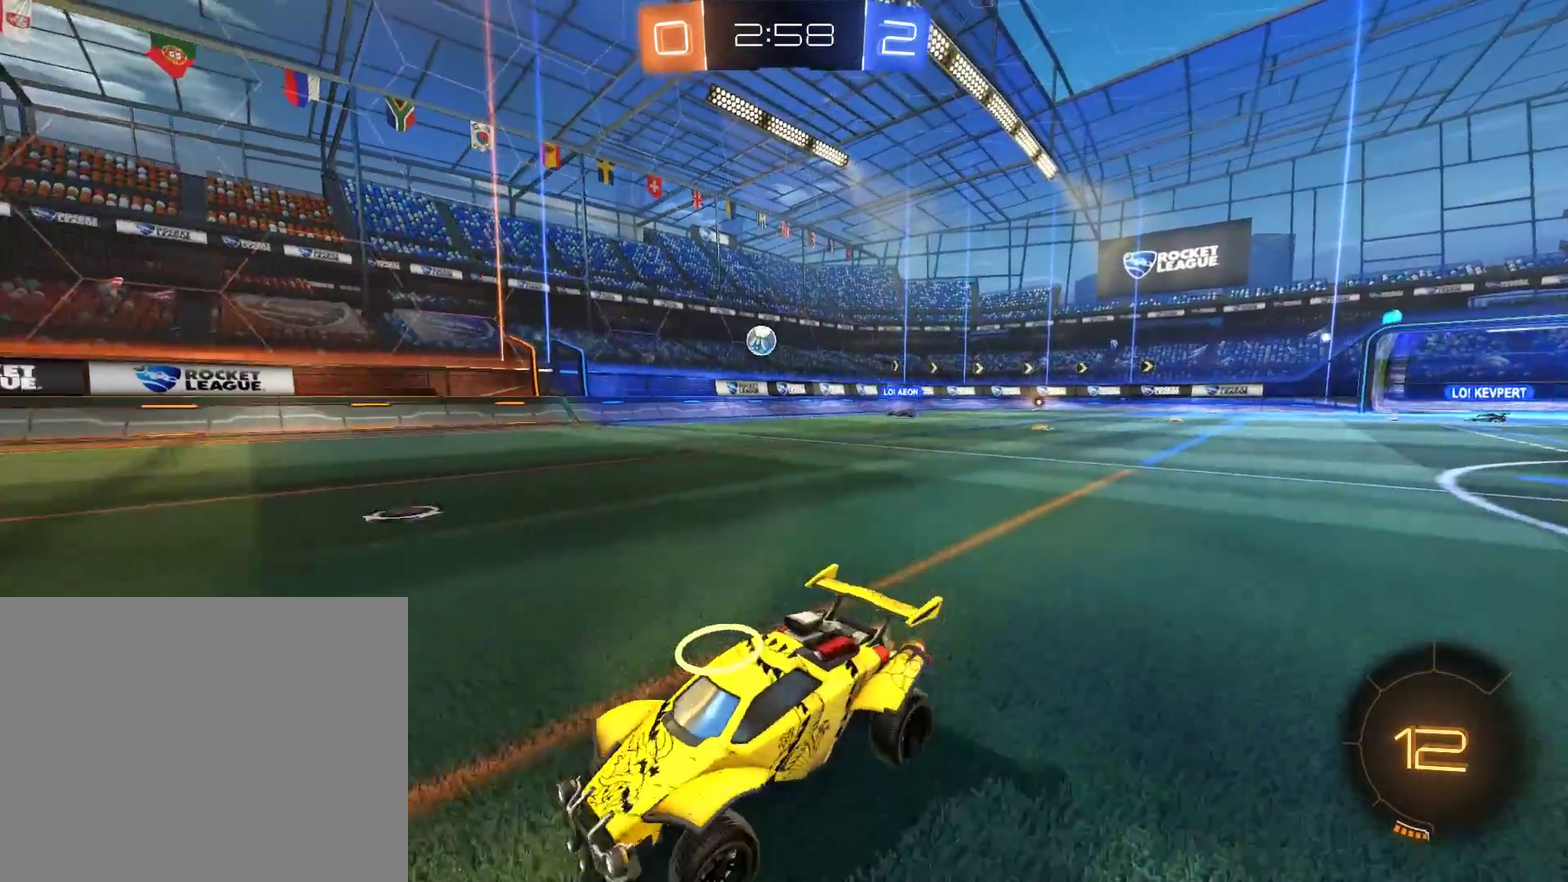
{"buttons": ["B", "R2"], "left_stick": "right", "right_stick": "center", "events": [[83, "X", "up"], [483, "R2", "down"]]}
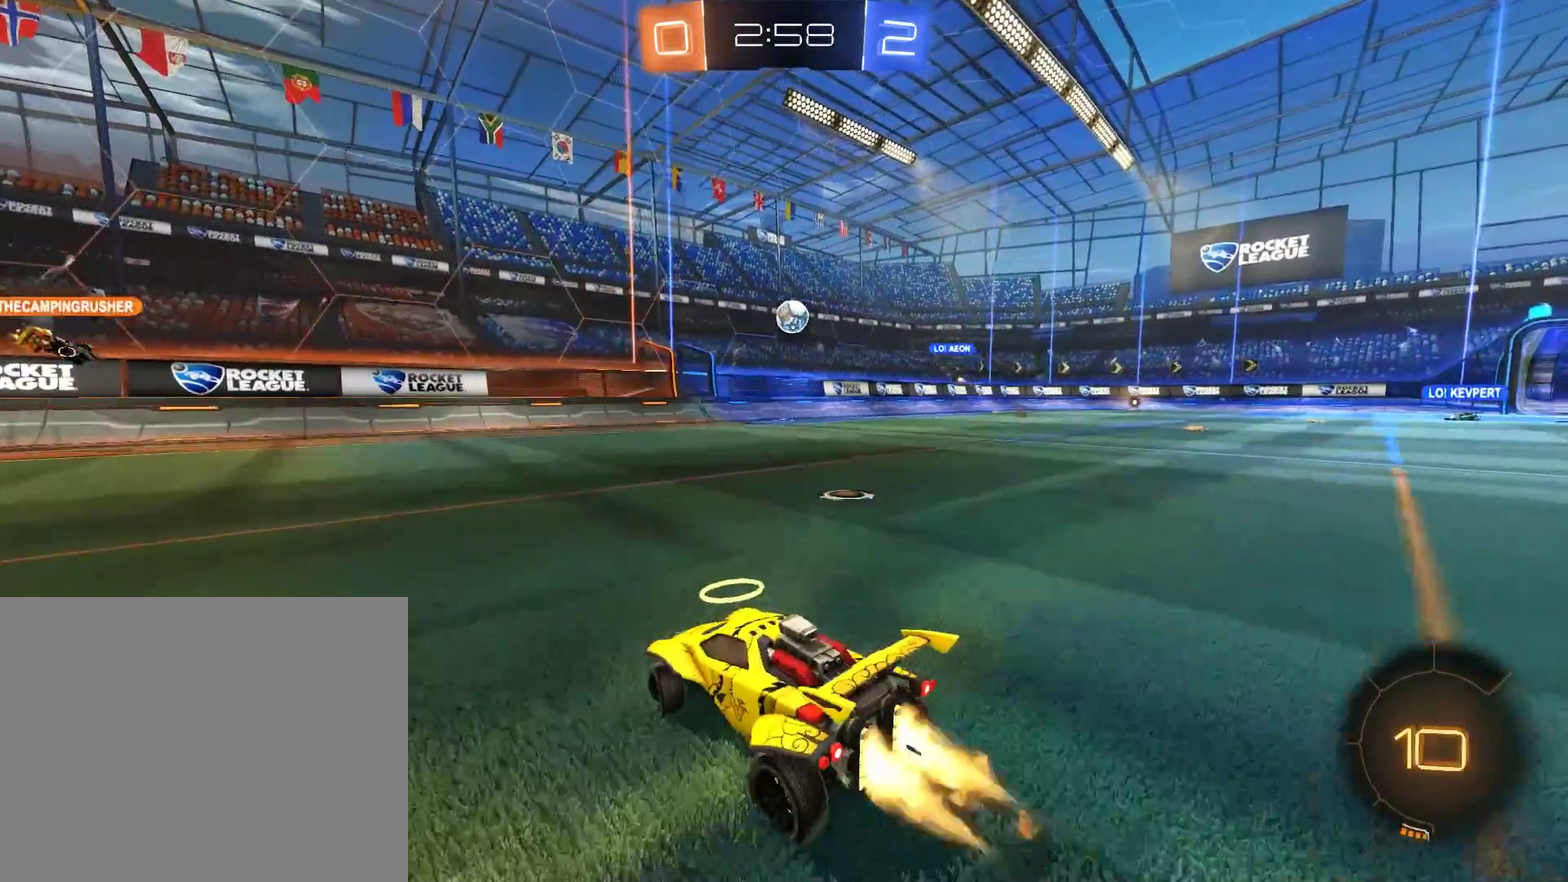
{"buttons": ["A", "B", "R2"], "left_stick": "down-left", "right_stick": "center", "events": [[83, "left_stick", "up"], [183, "left_stick", "up-right"], [383, "left_stick", "down"], [417, "A", "down"], [483, "left_stick", "down-left"]]}
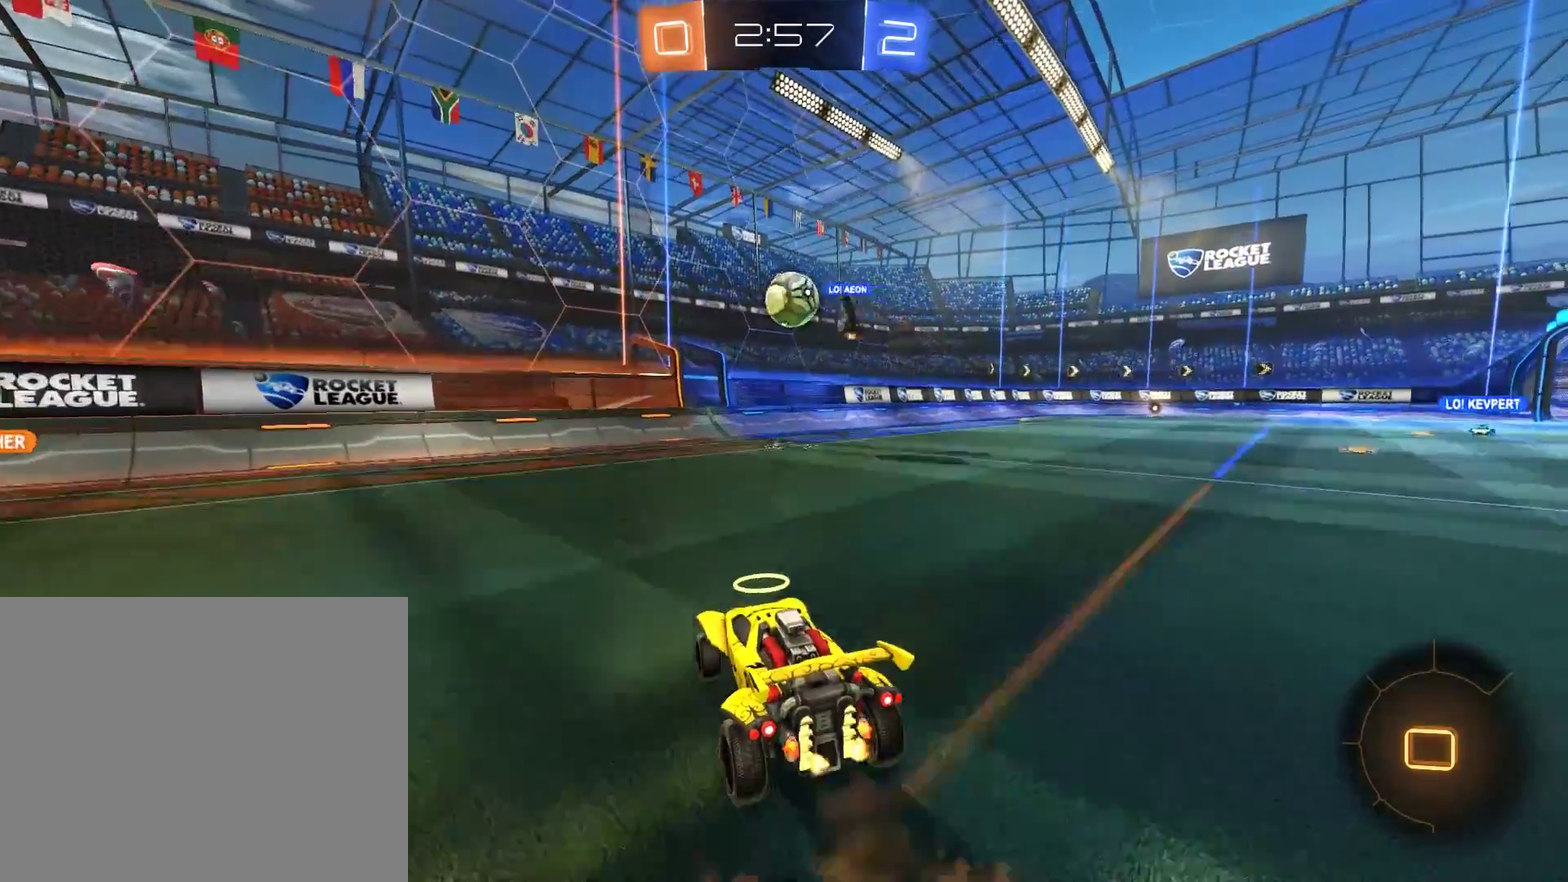
{"buttons": ["A", "B", "L2", "R2"], "left_stick": "up-right", "right_stick": "center", "events": [[117, "A", "up"], [150, "left_stick", "up-left"], [217, "left_stick", "up"], [283, "left_stick", "center"], [350, "left_stick", "right"], [417, "L2", "down"], [450, "A", "down"], [450, "left_stick", "up-right"]]}
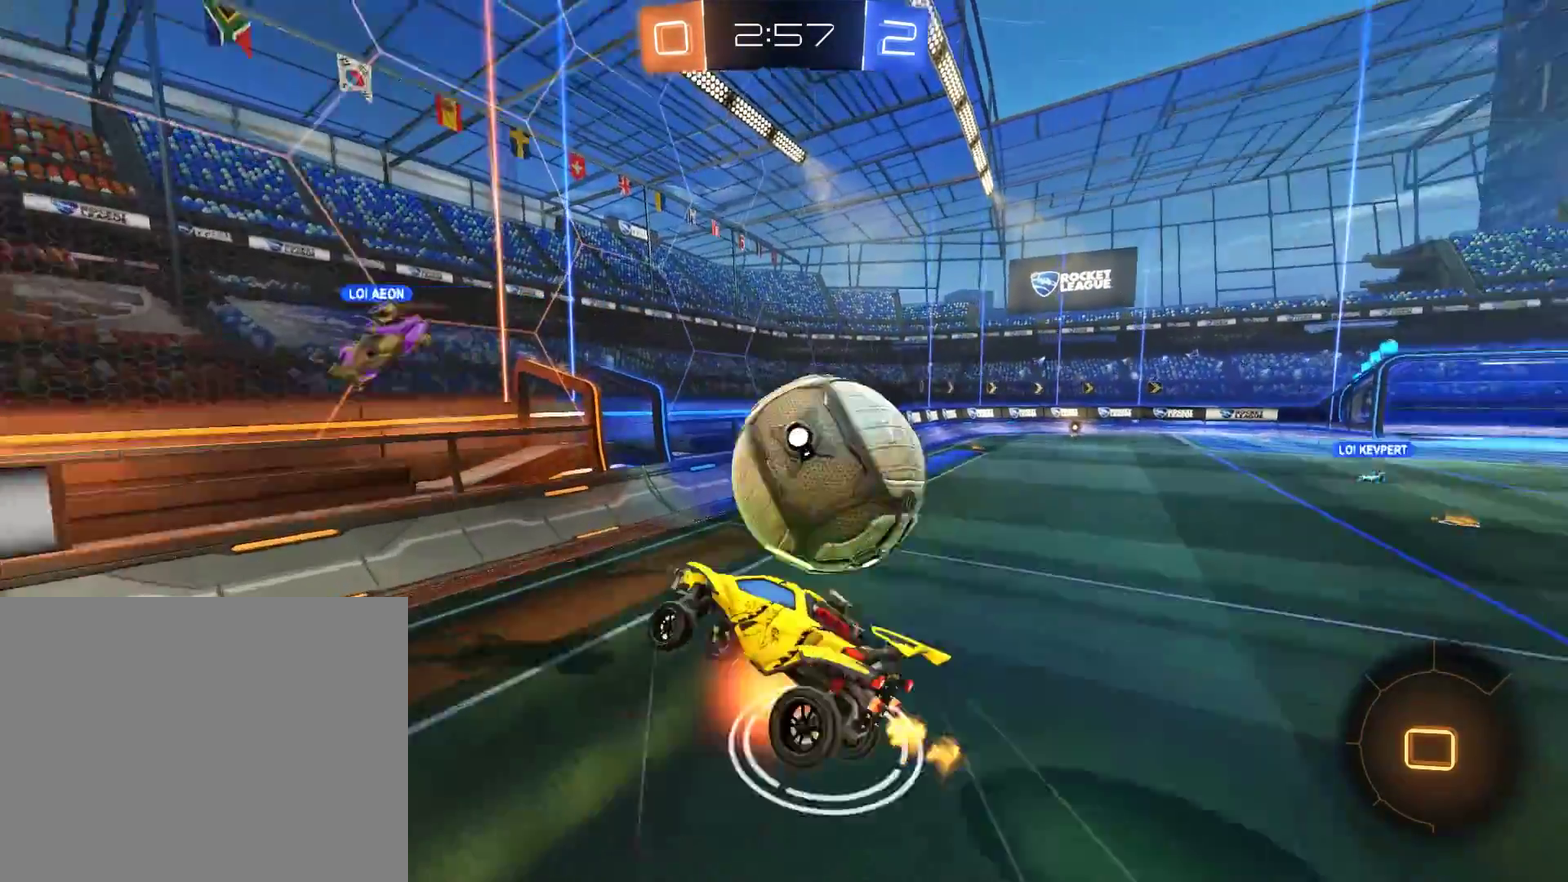
{"buttons": ["B"], "left_stick": "up-right", "right_stick": "center", "events": [[150, "A", "up"], [150, "R2", "up"], [283, "B", "up"], [417, "L2", "up"], [450, "B", "down"]]}
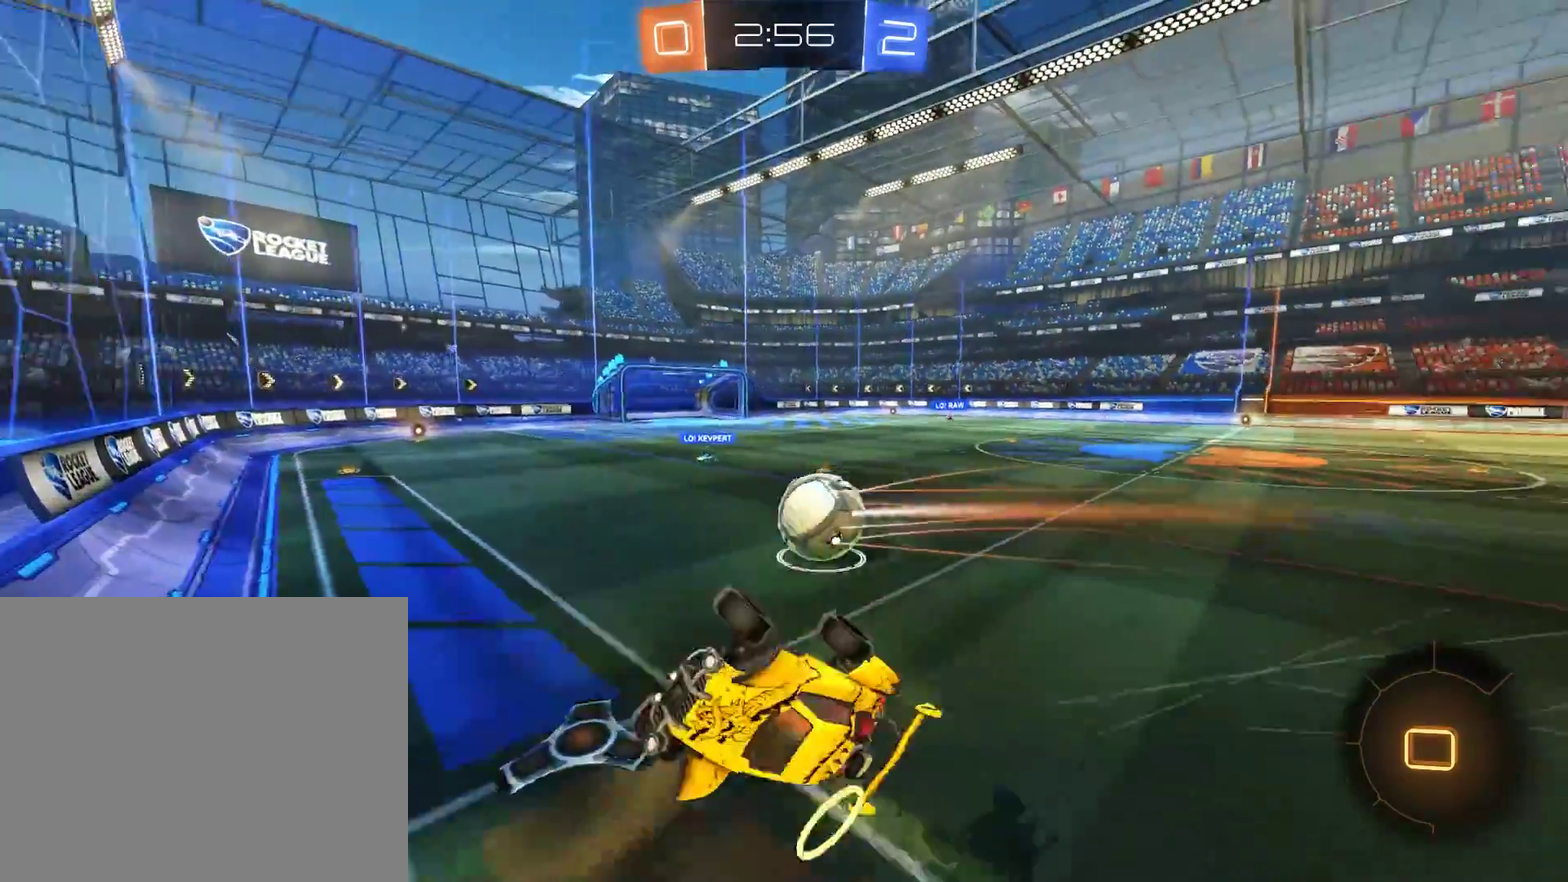
{"buttons": ["B"], "left_stick": "up-right", "right_stick": "center", "events": []}
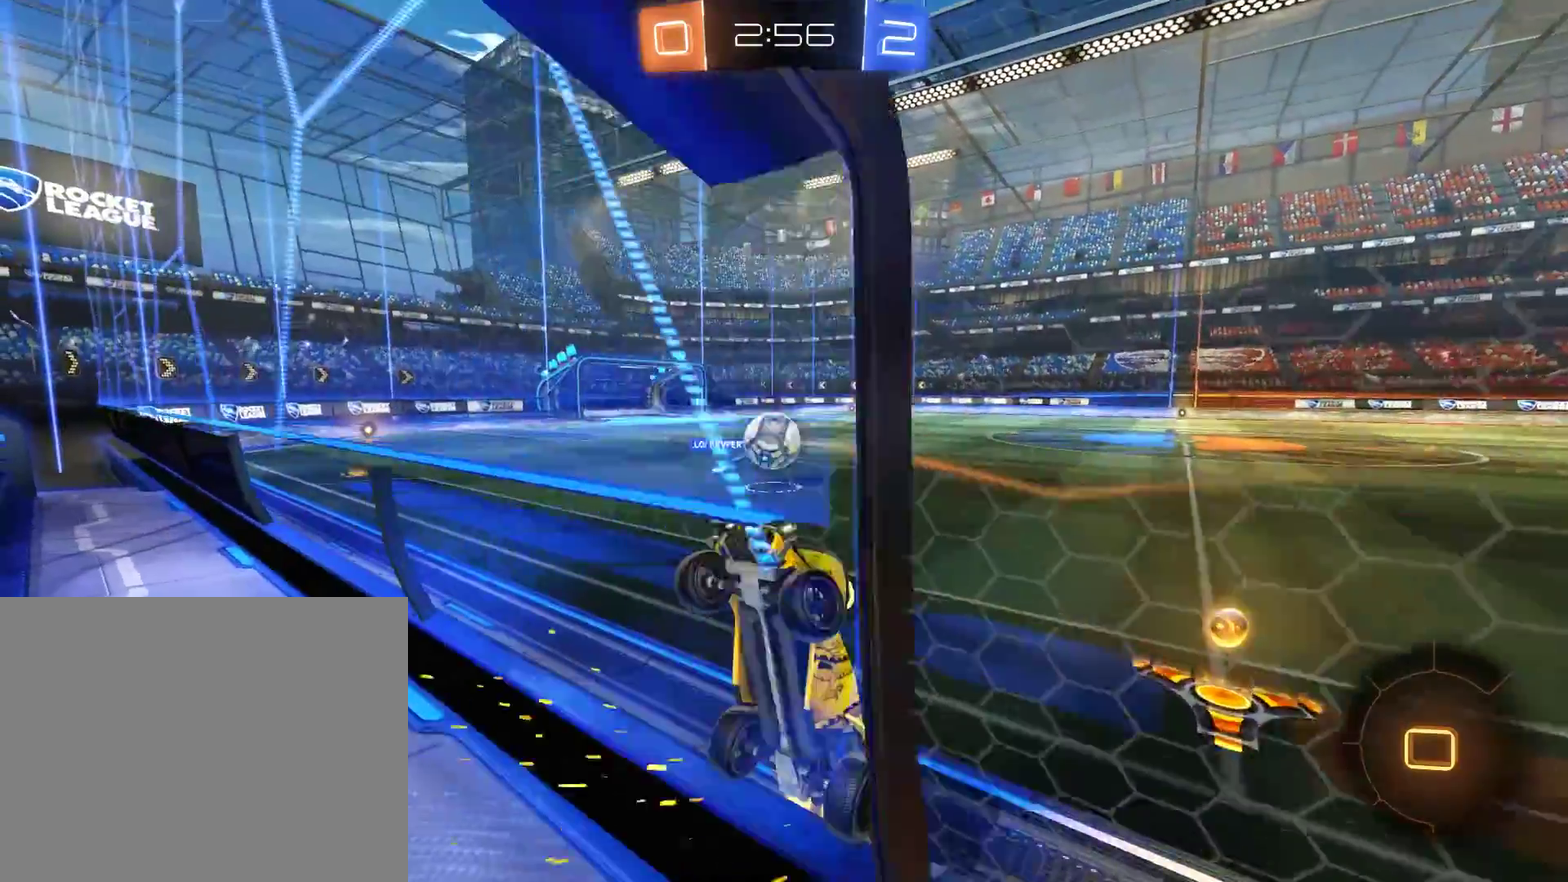
{"buttons": ["A", "L2"], "left_stick": "down", "right_stick": "center", "events": [[250, "B", "up"], [250, "L2", "down"], [317, "left_stick", "down"], [483, "A", "down"]]}
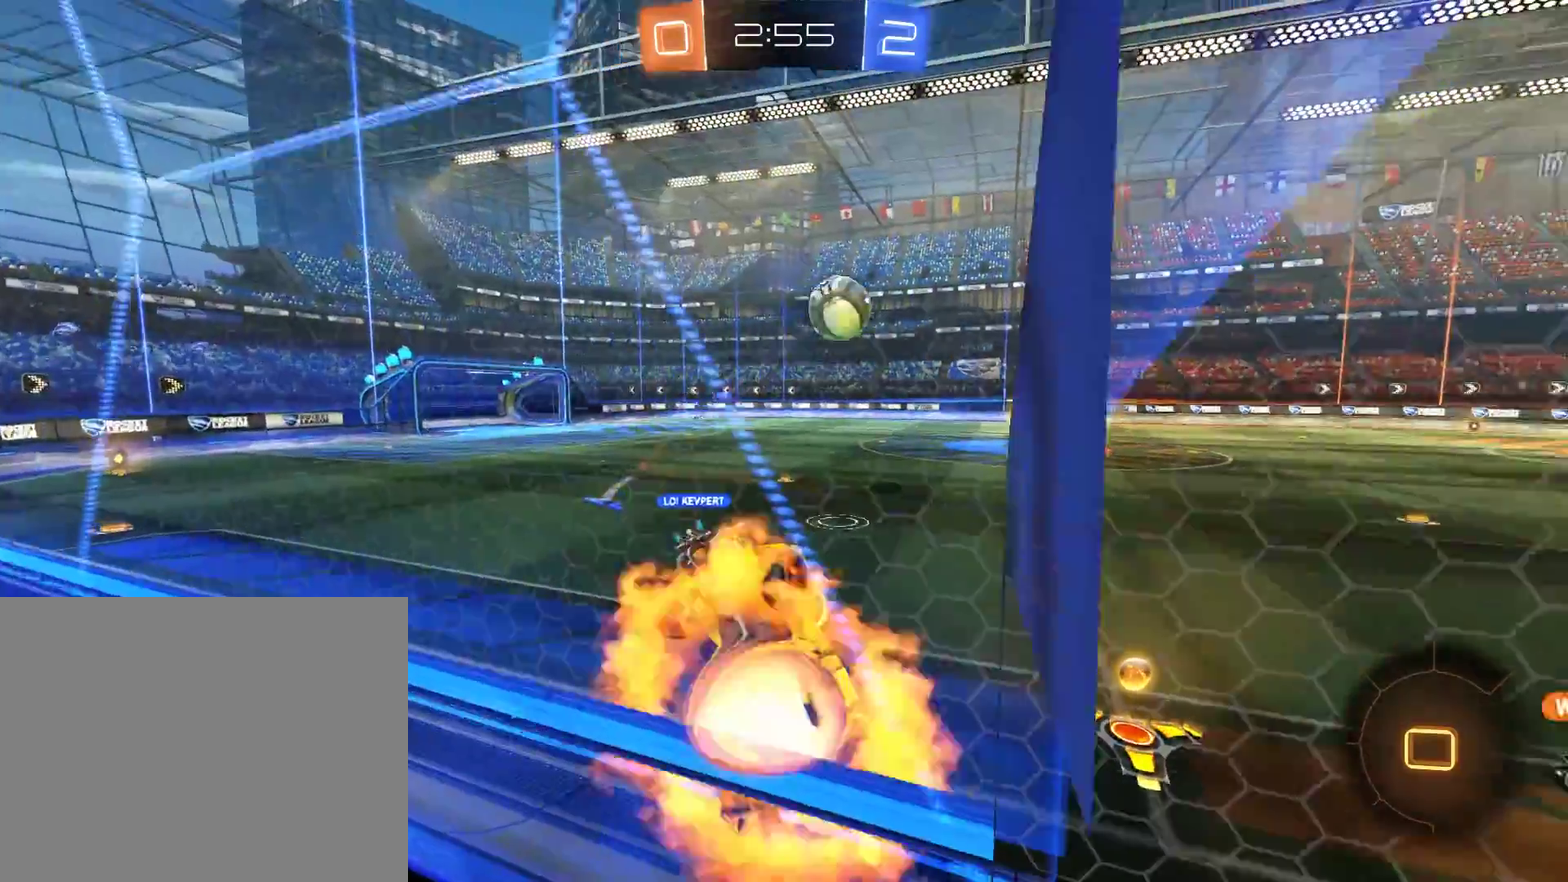
{"buttons": ["B", "L2"], "left_stick": "down-left", "right_stick": "center", "events": [[83, "A", "up"], [183, "B", "down"], [183, "left_stick", "down-left"], [283, "R2", "down"], [350, "R2", "up"]]}
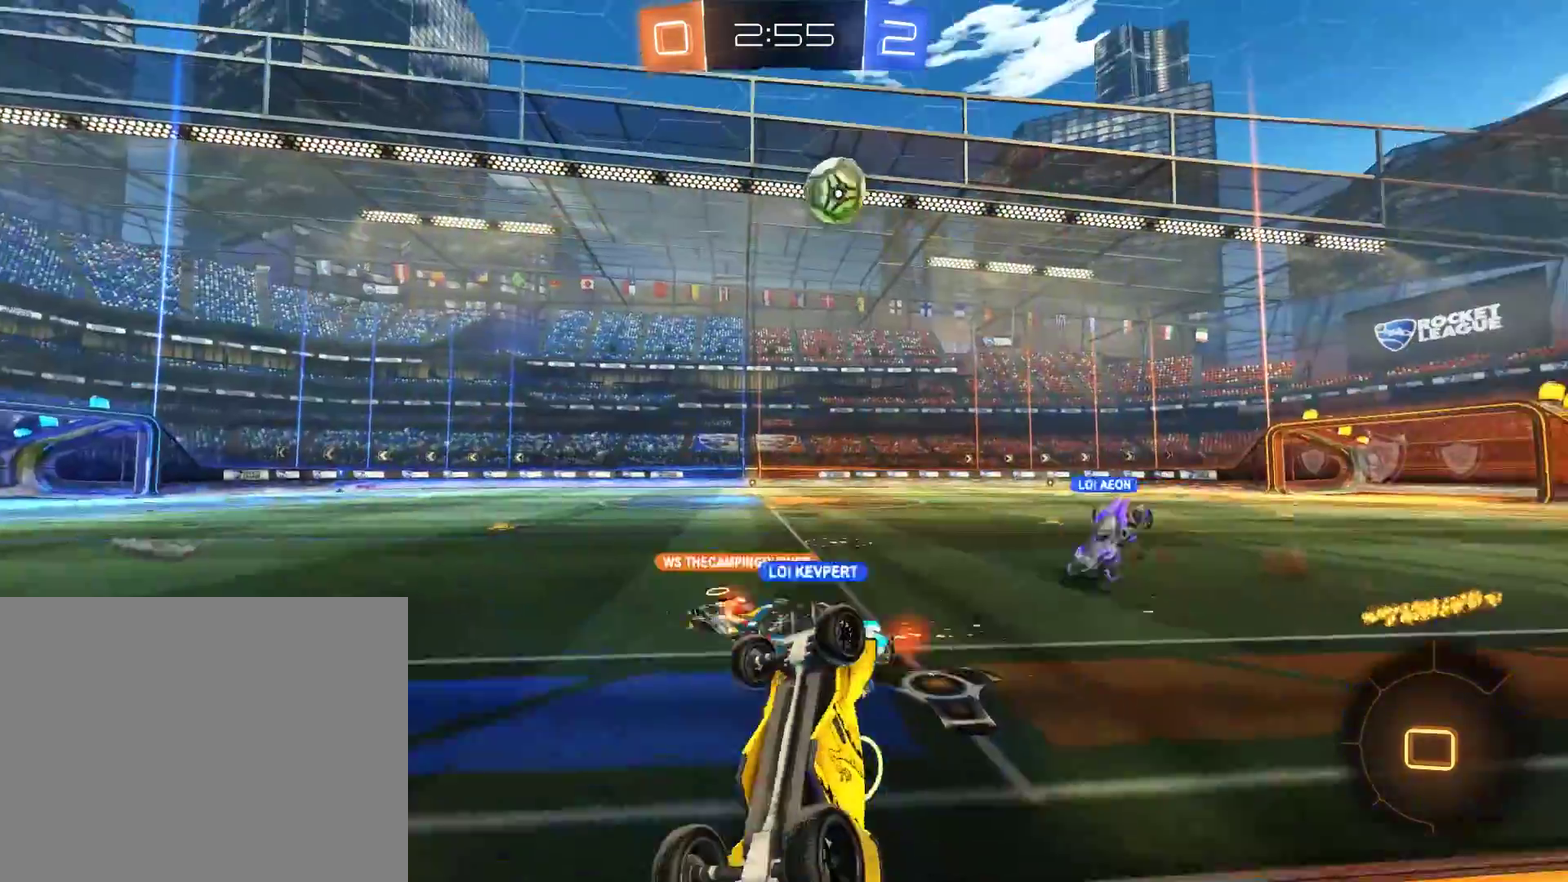
{"buttons": ["B"], "left_stick": "up-left", "right_stick": "center", "events": [[83, "left_stick", "left"], [283, "left_stick", "up-left"], [383, "L2", "up"]]}
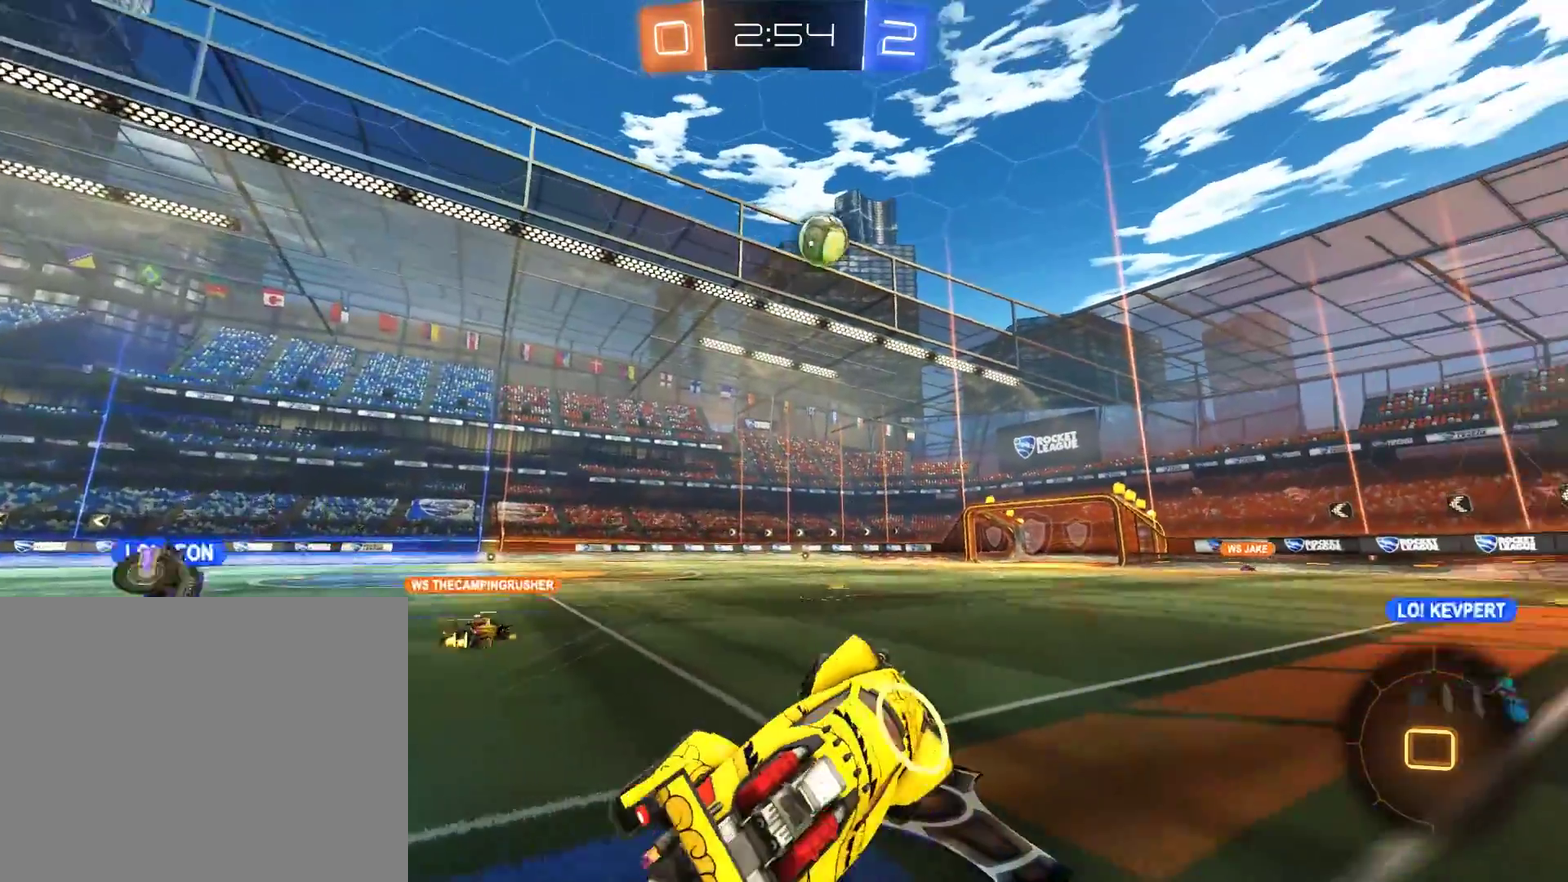
{"buttons": ["B", "R2"], "left_stick": "right", "right_stick": "center", "events": [[17, "left_stick", "left"], [83, "R2", "down"], [117, "left_stick", "center"], [383, "left_stick", "right"]]}